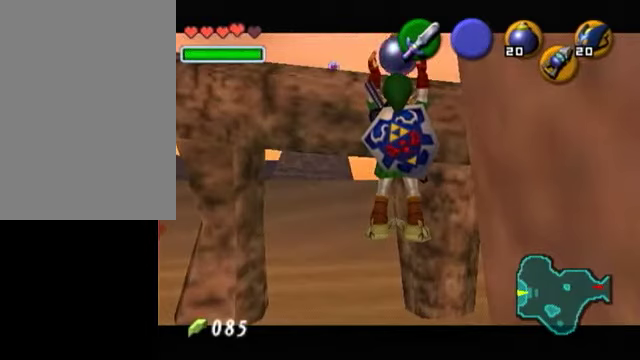
Gameplay with a controller (Nintendo layout); each line is a JSON object with the inputs held at the frame after it. "events" lists button and stick changes between this image and that frame as [ms after this image, input, new state], when the widget could be followed in between. Not read: L3 R3.
{"buttons": [], "left_stick": "down", "right_stick": "down-left", "events": [[500, "right_stick", "down-left"]]}
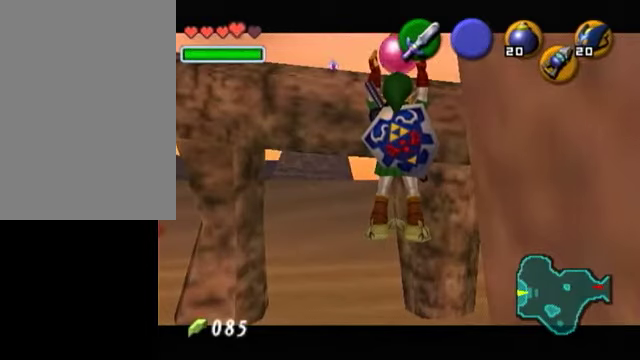
{"buttons": ["R1"], "left_stick": "down", "right_stick": "center", "events": [[50, "right_stick", "center"], [350, "R1", "down"], [400, "A", "down"], [500, "A", "up"]]}
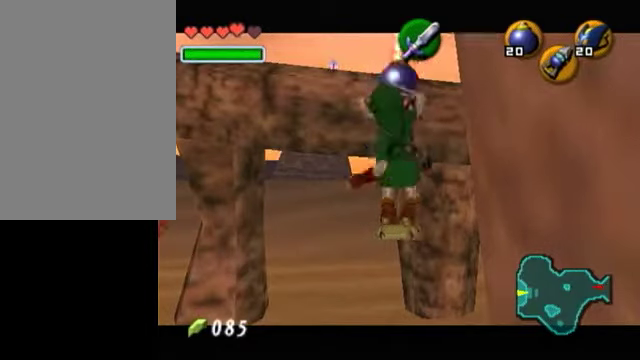
{"buttons": ["R1"], "left_stick": "center", "right_stick": "center", "events": [[350, "left_stick", "up"], [400, "left_stick", "center"]]}
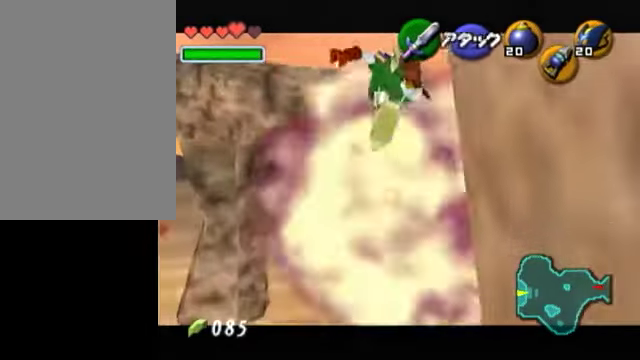
{"buttons": ["Z"], "left_stick": "center", "right_stick": "center", "events": [[150, "R1", "up"], [450, "Z", "down"]]}
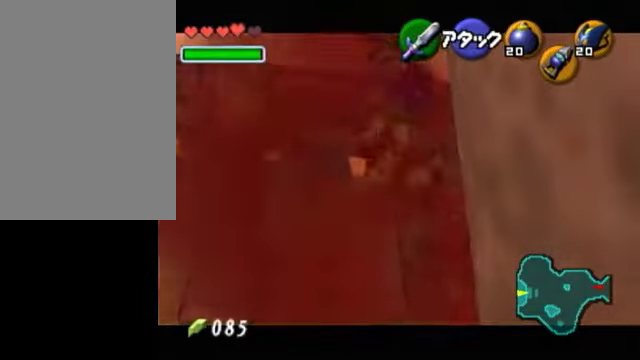
{"buttons": [], "left_stick": "center", "right_stick": "center", "events": [[100, "Z", "up"], [300, "A", "down"], [500, "A", "up"]]}
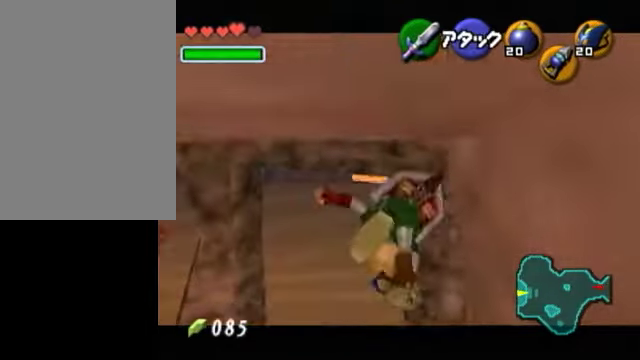
{"buttons": [], "left_stick": "center", "right_stick": "center", "events": []}
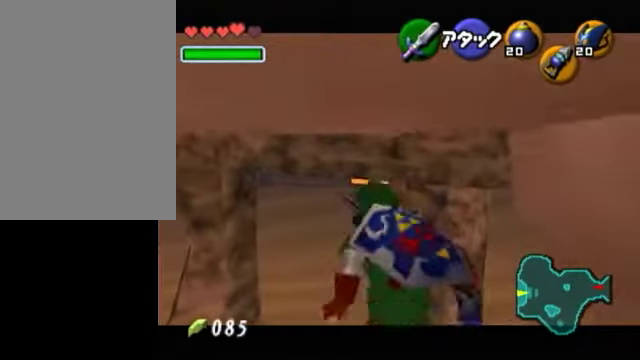
{"buttons": [], "left_stick": "center", "right_stick": "center", "events": []}
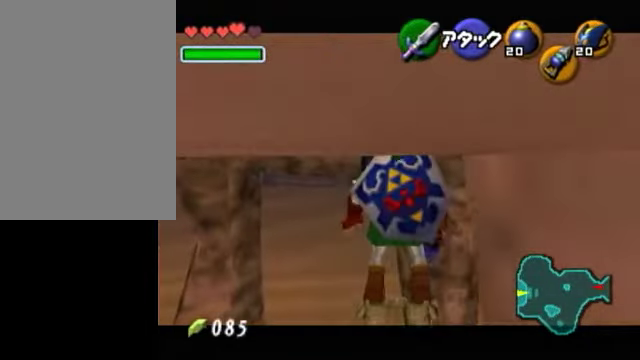
{"buttons": [], "left_stick": "center", "right_stick": "center", "events": []}
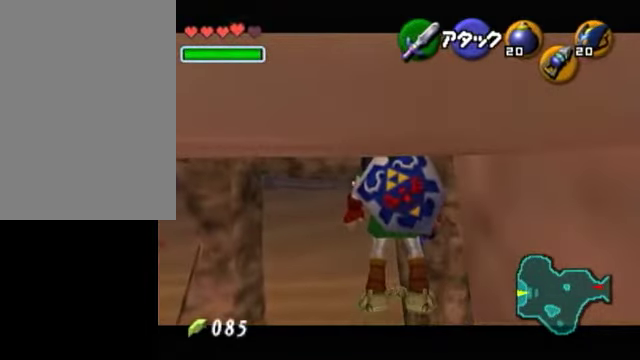
{"buttons": [], "left_stick": "center", "right_stick": "center", "events": [[300, "Y", "down"], [450, "Y", "up"]]}
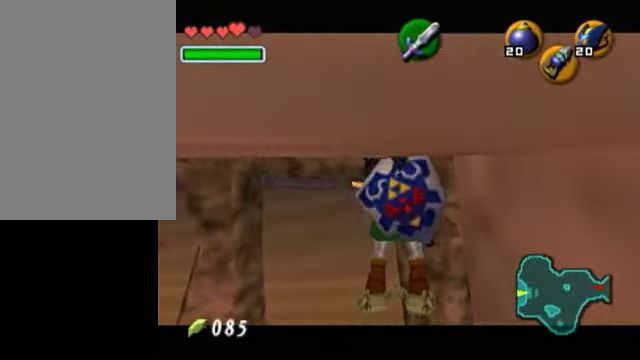
{"buttons": [], "left_stick": "center", "right_stick": "center", "events": [[150, "R1", "down"], [300, "R1", "up"]]}
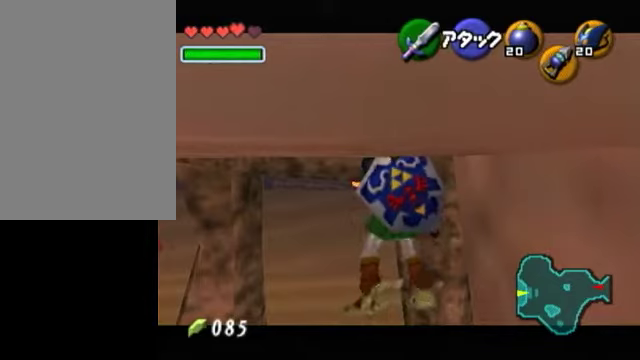
{"buttons": [], "left_stick": "center", "right_stick": "center", "events": []}
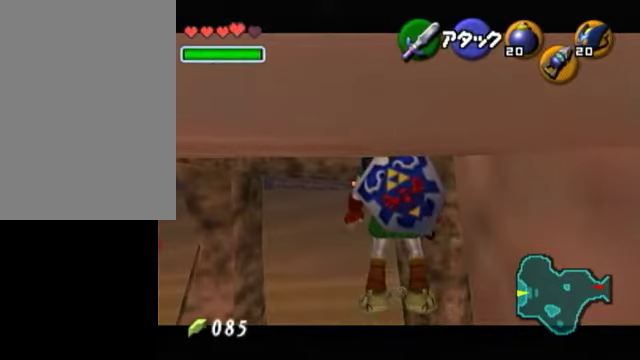
{"buttons": [], "left_stick": "center", "right_stick": "center", "events": [[400, "right_stick", "down-left"], [450, "right_stick", "center"]]}
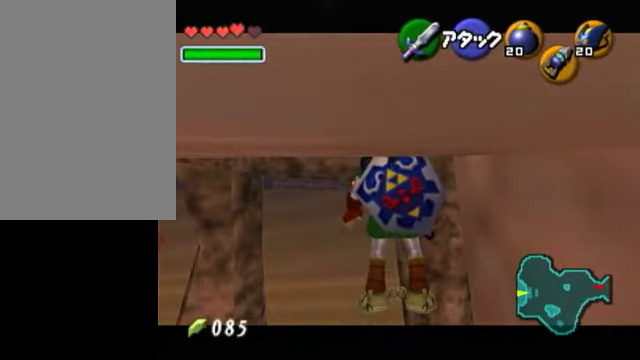
{"buttons": [], "left_stick": "center", "right_stick": "center", "events": [[200, "START", "down"], [350, "START", "up"]]}
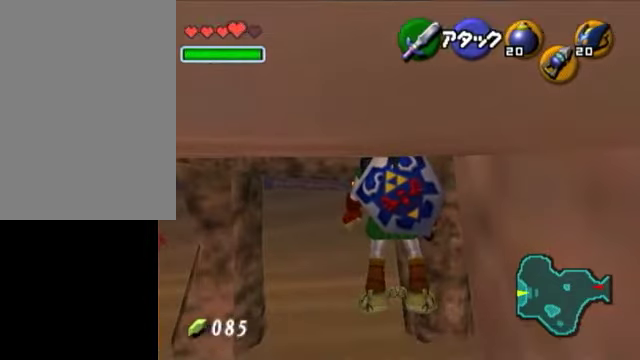
{"buttons": [], "left_stick": "center", "right_stick": "center", "events": []}
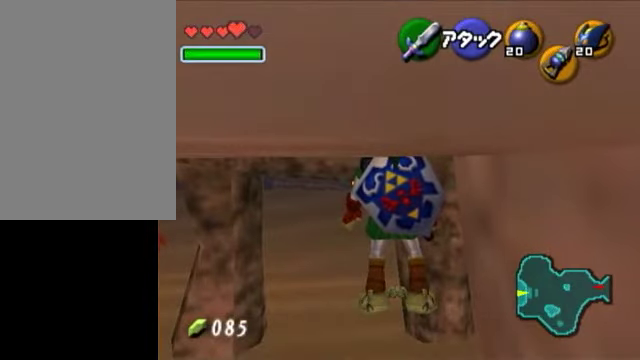
{"buttons": [], "left_stick": "center", "right_stick": "center", "events": []}
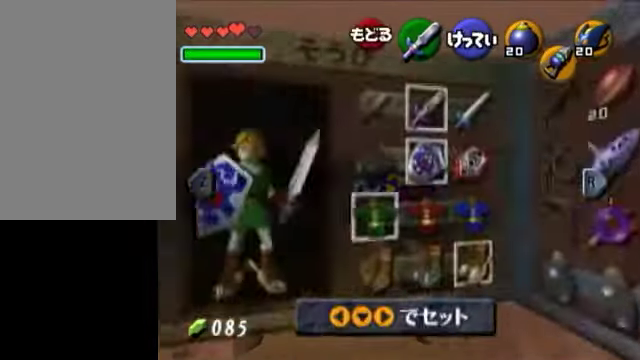
{"buttons": [], "left_stick": "center", "right_stick": "center", "events": [[350, "START", "down"], [500, "START", "up"]]}
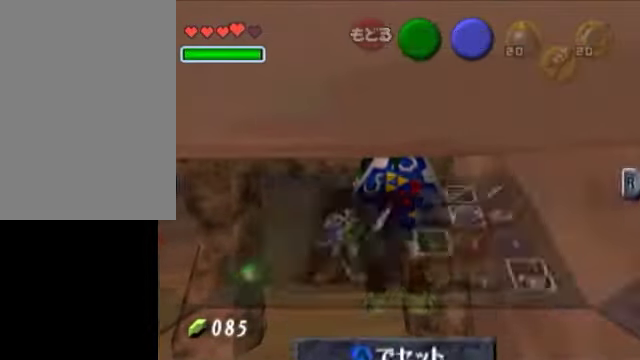
{"buttons": ["R1"], "left_stick": "center", "right_stick": "center", "events": [[200, "R1", "down"]]}
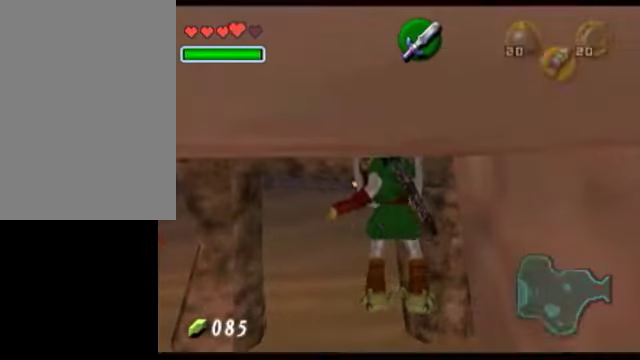
{"buttons": ["R1"], "left_stick": "center", "right_stick": "center", "events": []}
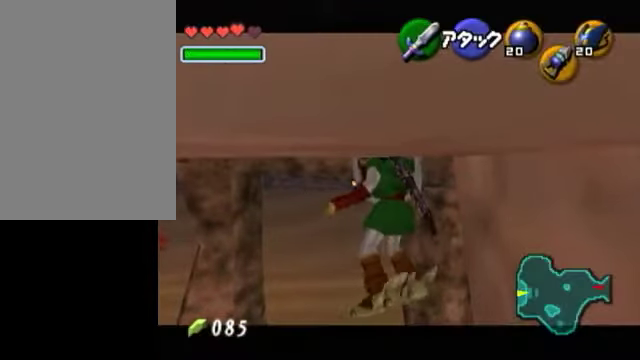
{"buttons": ["R1"], "left_stick": "center", "right_stick": "center", "events": []}
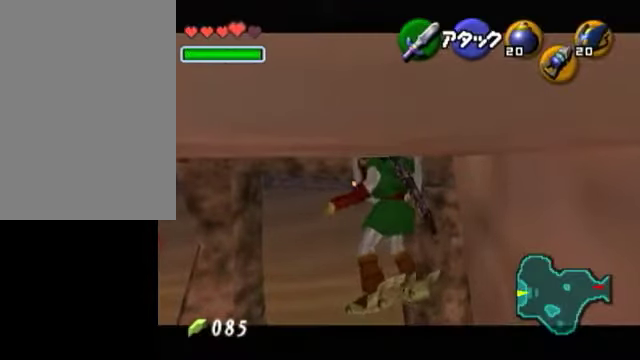
{"buttons": [], "left_stick": "center", "right_stick": "center", "events": [[50, "R1", "up"], [200, "START", "down"], [350, "START", "up"]]}
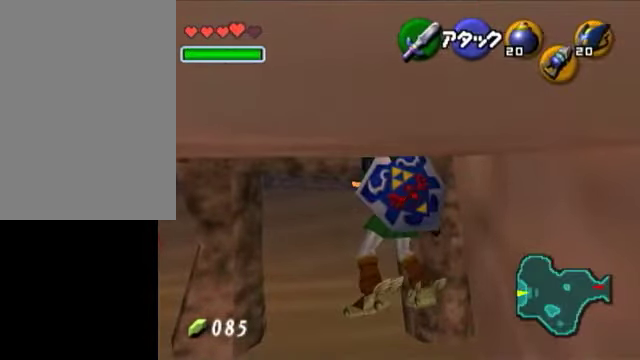
{"buttons": [], "left_stick": "center", "right_stick": "center", "events": []}
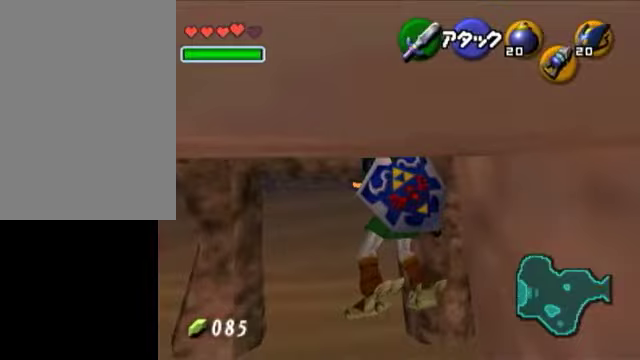
{"buttons": [], "left_stick": "center", "right_stick": "center", "events": []}
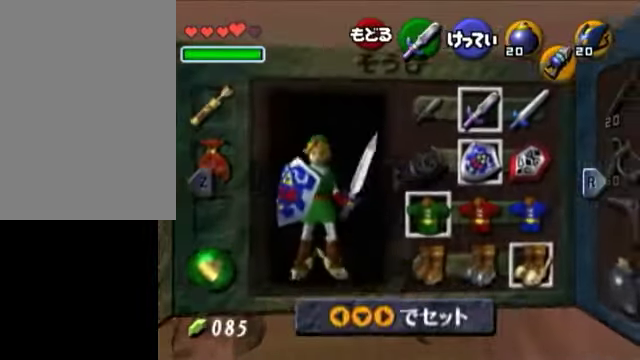
{"buttons": [], "left_stick": "center", "right_stick": "center", "events": [[100, "left_stick", "left"], [150, "left_stick", "center"], [250, "left_stick", "left"], [400, "left_stick", "center"]]}
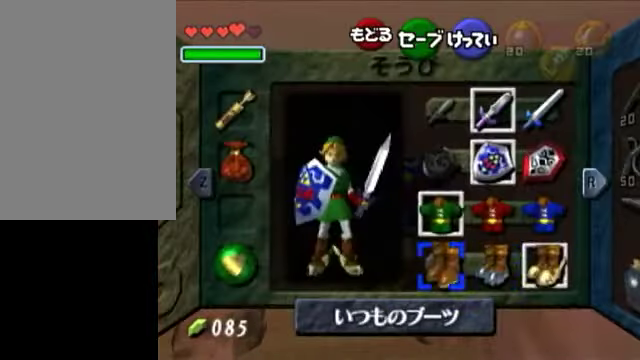
{"buttons": [], "left_stick": "center", "right_stick": "center", "events": [[200, "A", "down"], [350, "A", "up"]]}
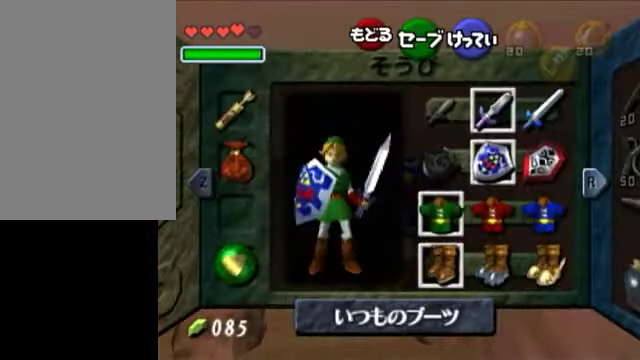
{"buttons": [], "left_stick": "center", "right_stick": "center", "events": [[200, "START", "down"], [350, "START", "up"]]}
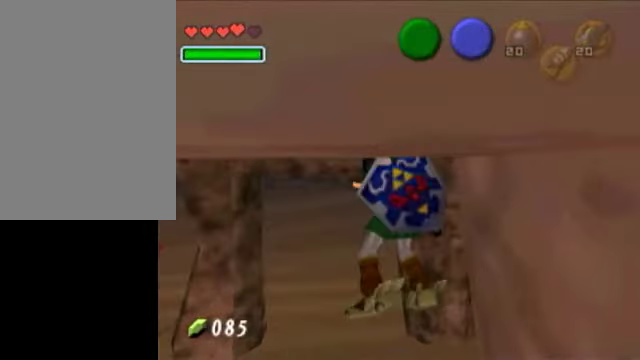
{"buttons": [], "left_stick": "center", "right_stick": "center", "events": []}
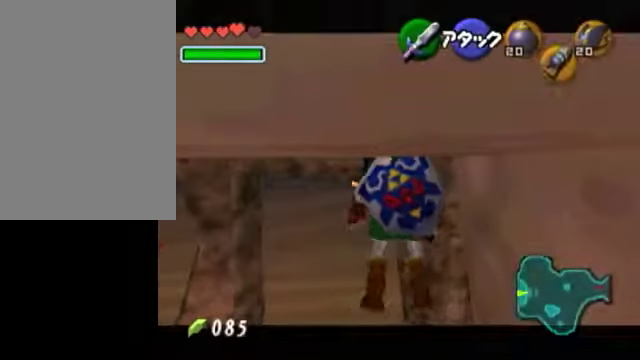
{"buttons": [], "left_stick": "center", "right_stick": "center", "events": [[300, "A", "down"], [300, "left_stick", "down"], [450, "A", "up"], [450, "left_stick", "center"]]}